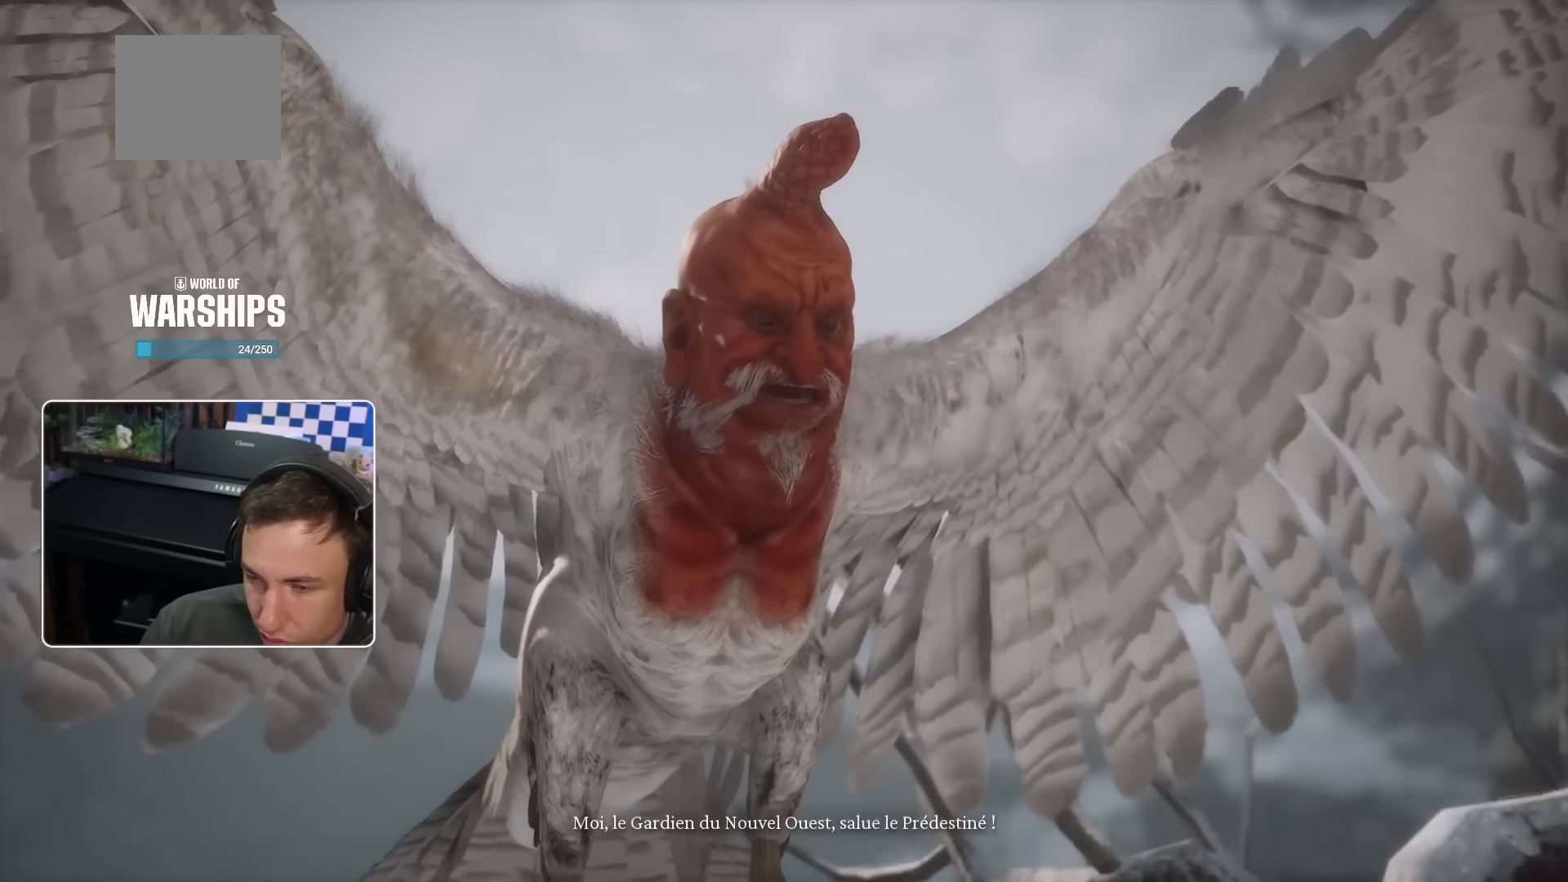
Gameplay with a controller (PlayStation layout); each line is a JSON object with the inputs held at the frame after it (dt_ms = milliseconds from this image to that frame). "events" lists button and stick changes between this image and that frame as [ms after this image, input, new state], when the widget could be followed in between. Not read: HOME R2.
{"dt_ms": 1000, "buttons": ["DPAD_LEFT"], "left_stick": "center", "right_stick": "center"}
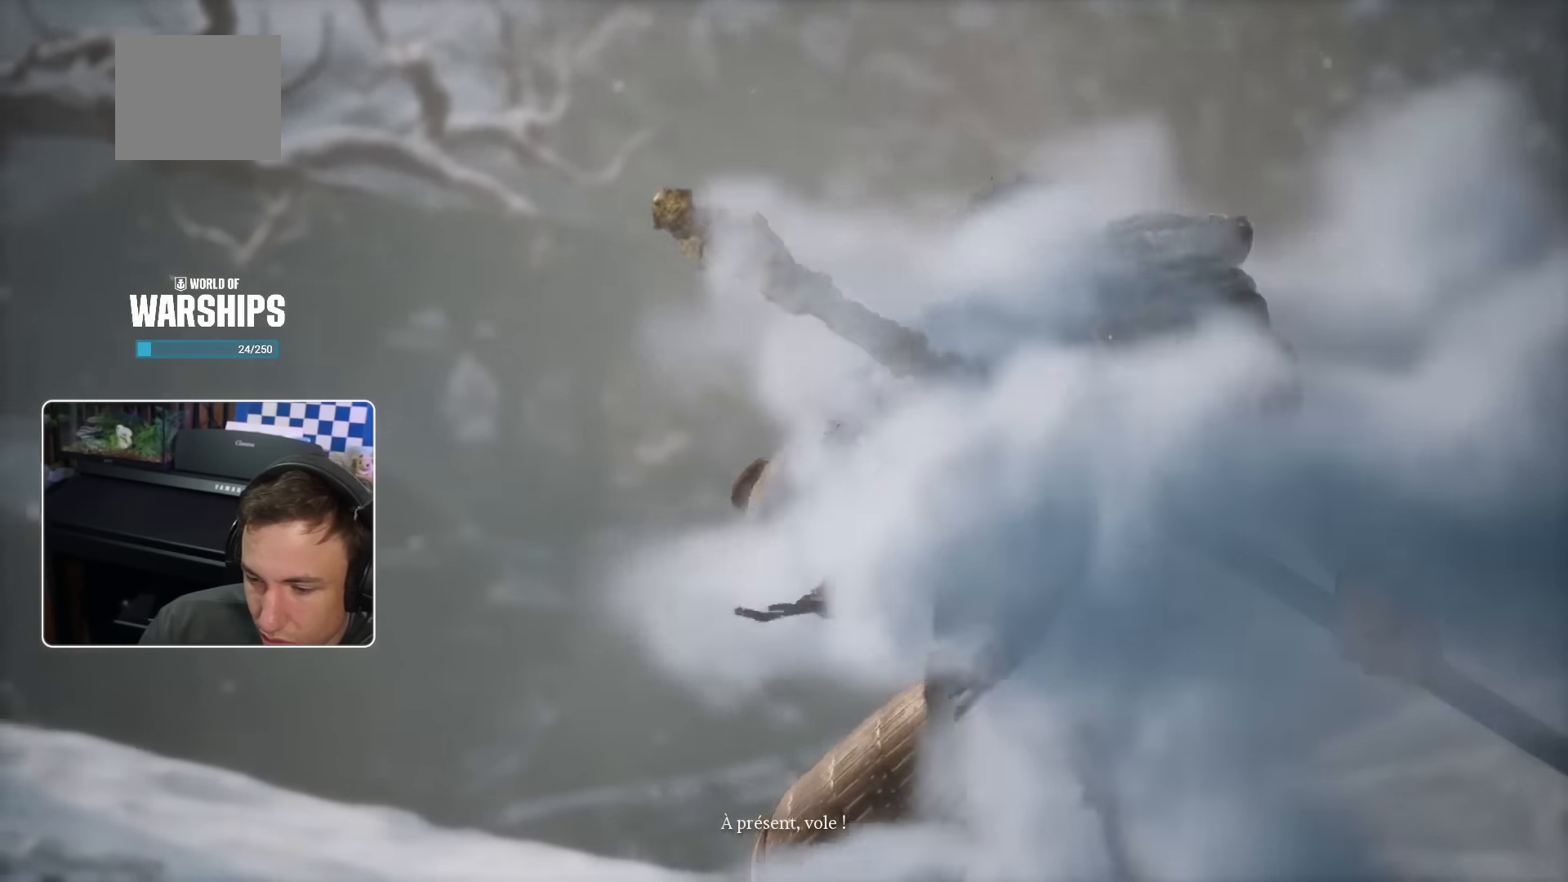
{"dt_ms": 500, "buttons": [], "left_stick": "center", "right_stick": "center", "events": [[83, "DPAD_LEFT", "up"]]}
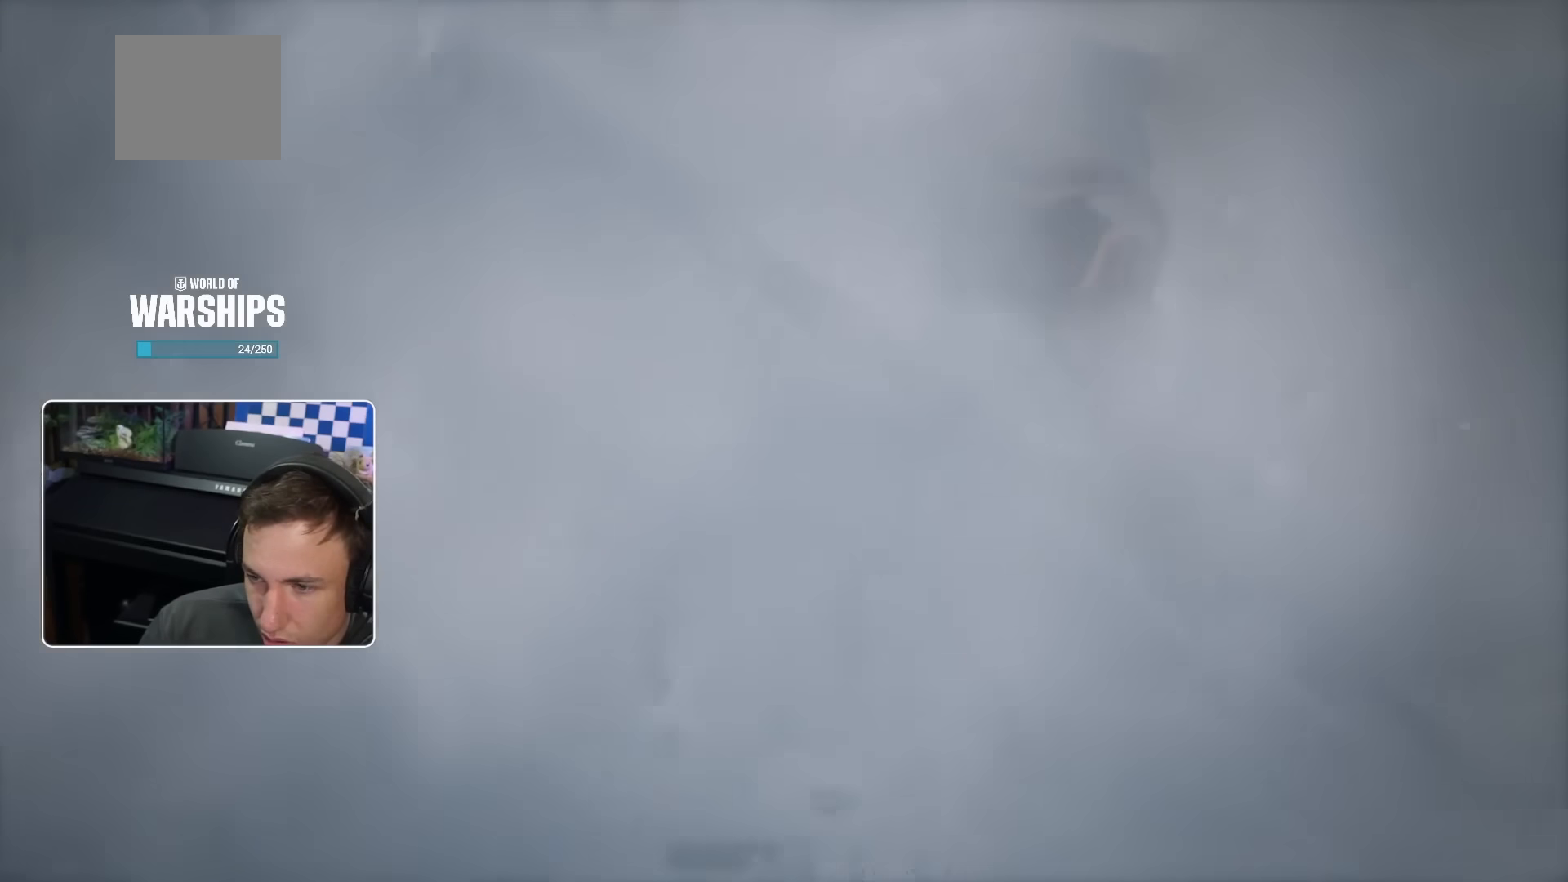
{"dt_ms": 500, "buttons": [], "left_stick": "center", "right_stick": "center", "events": []}
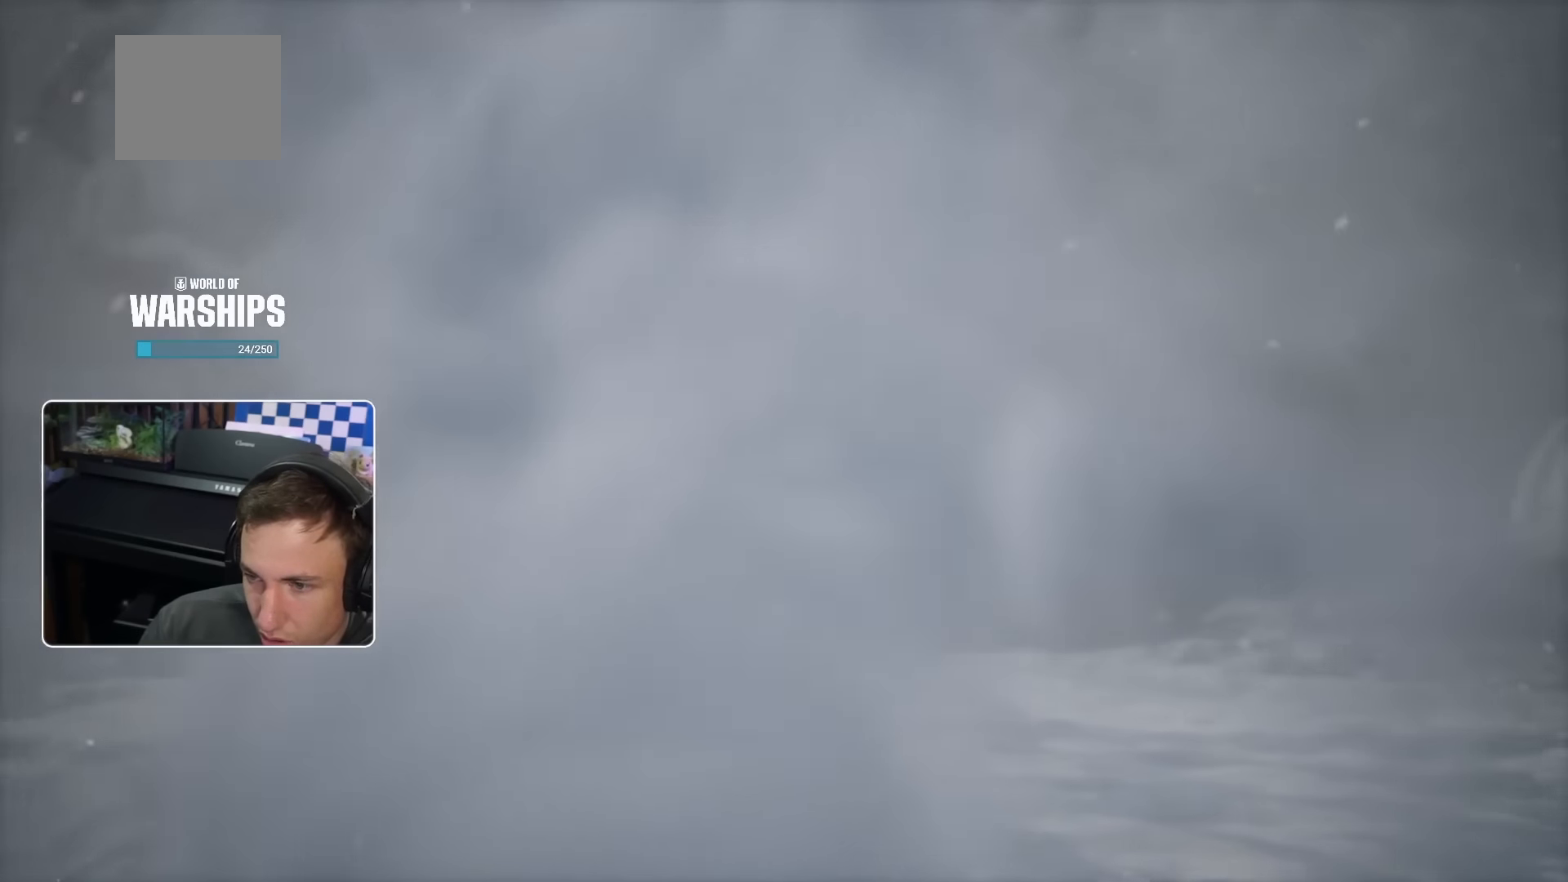
{"dt_ms": 500, "buttons": [], "left_stick": "center", "right_stick": "center", "events": []}
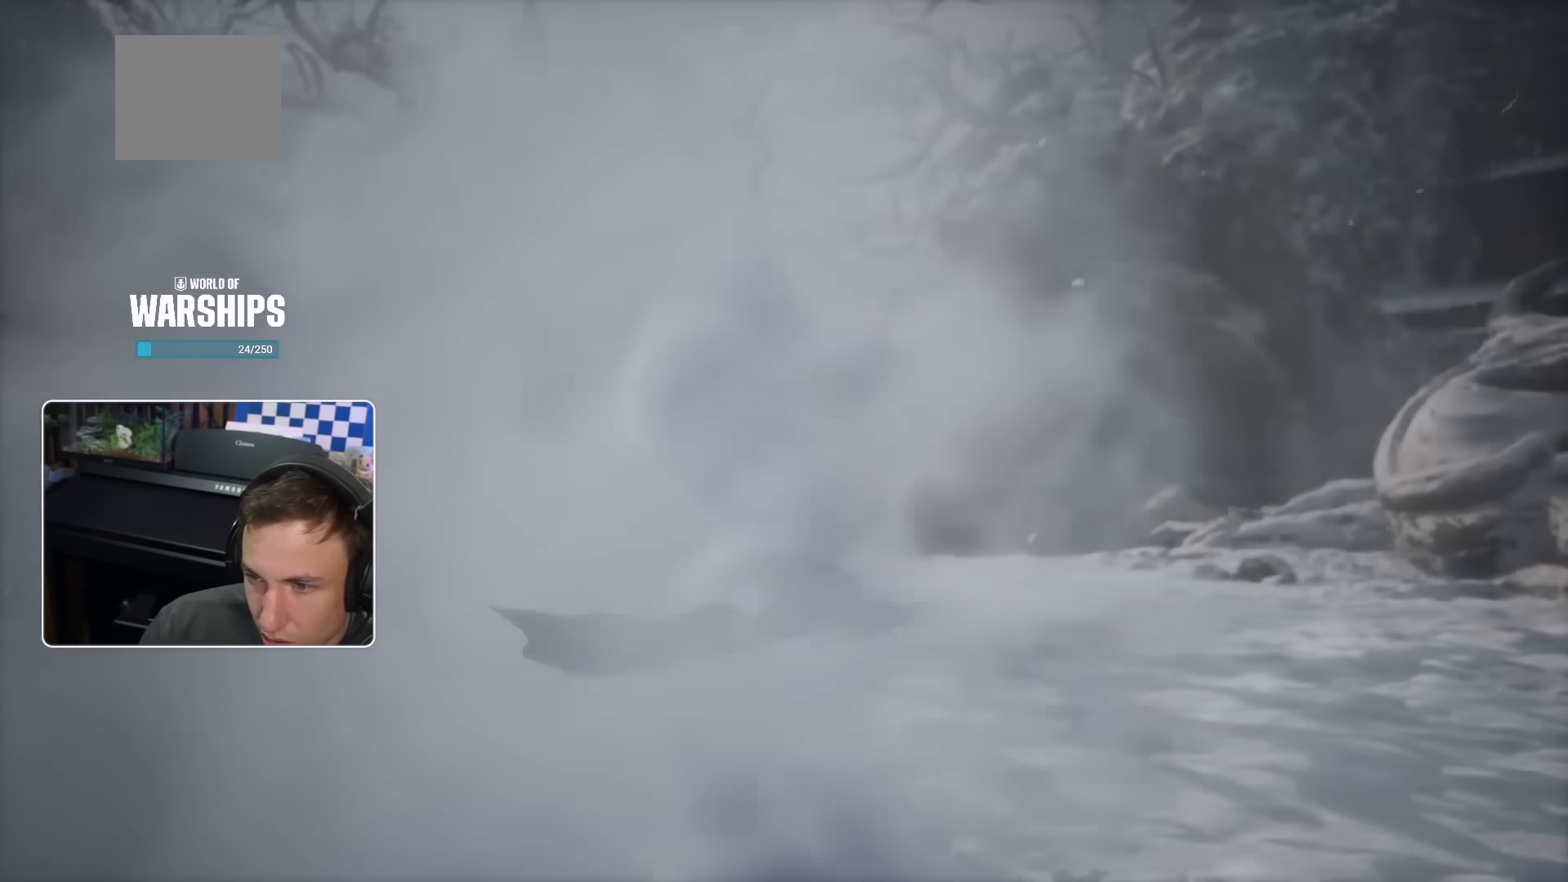
{"dt_ms": 500, "buttons": [], "left_stick": "center", "right_stick": "center", "events": []}
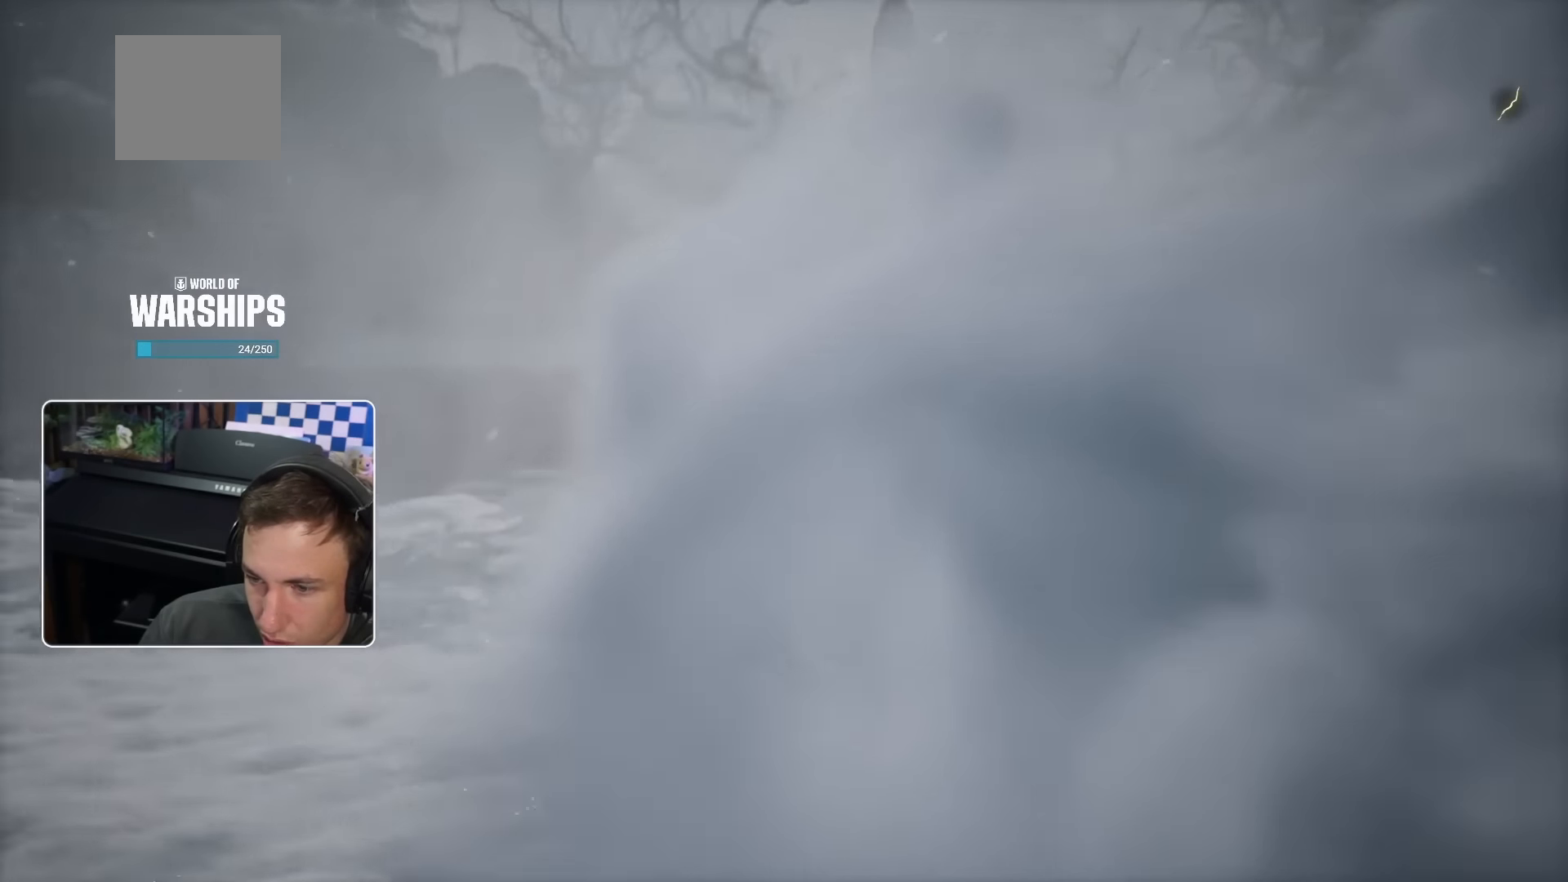
{"dt_ms": 500, "buttons": [], "left_stick": "center", "right_stick": "center", "events": []}
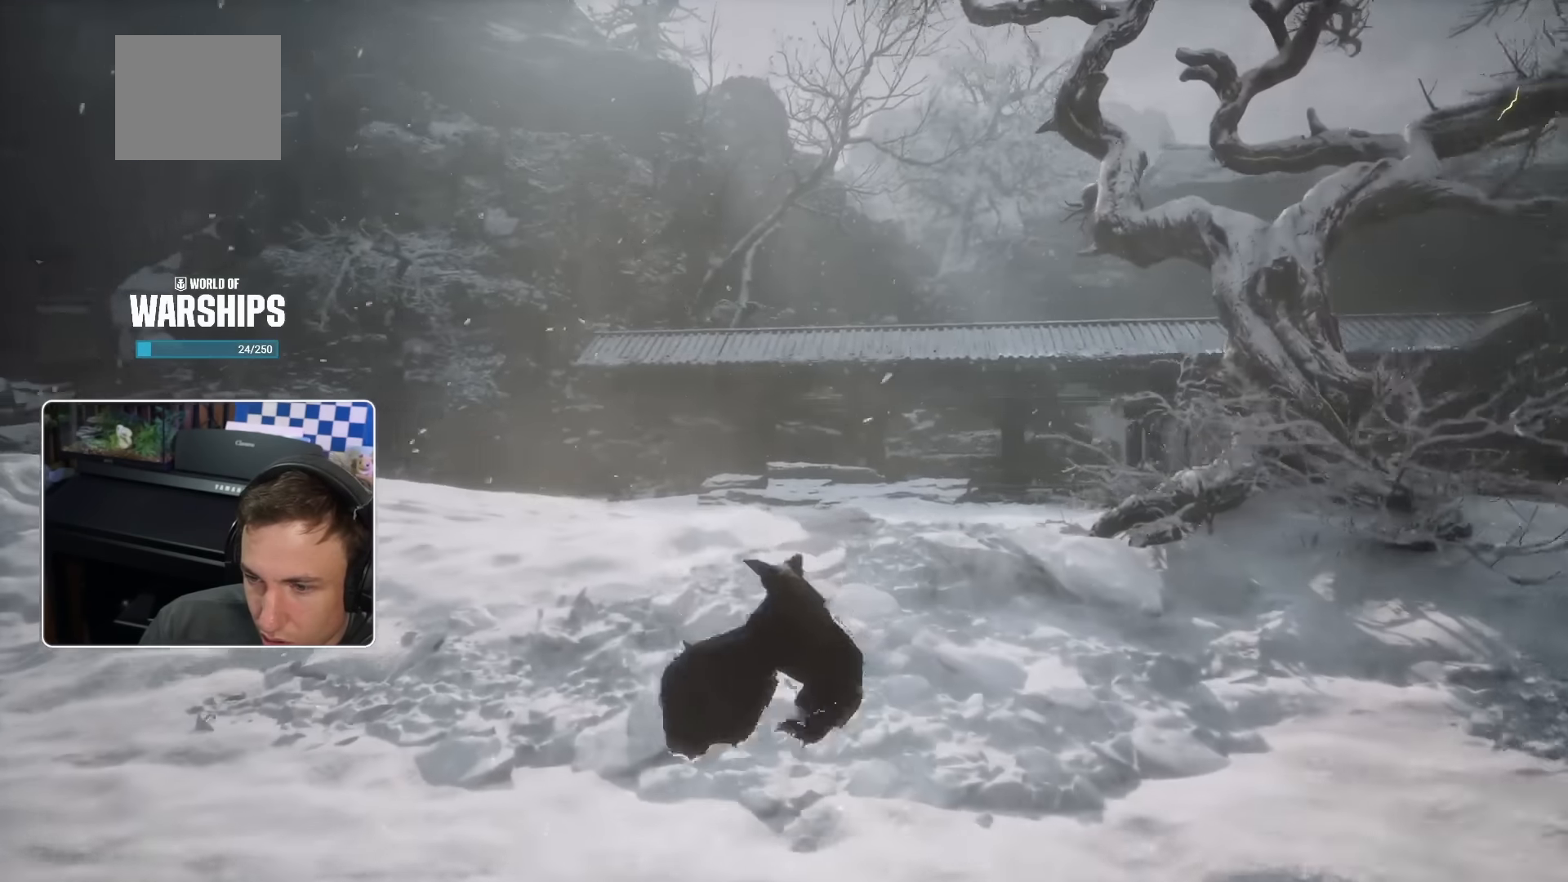
{"dt_ms": 500, "buttons": [], "left_stick": "center", "right_stick": "center", "events": []}
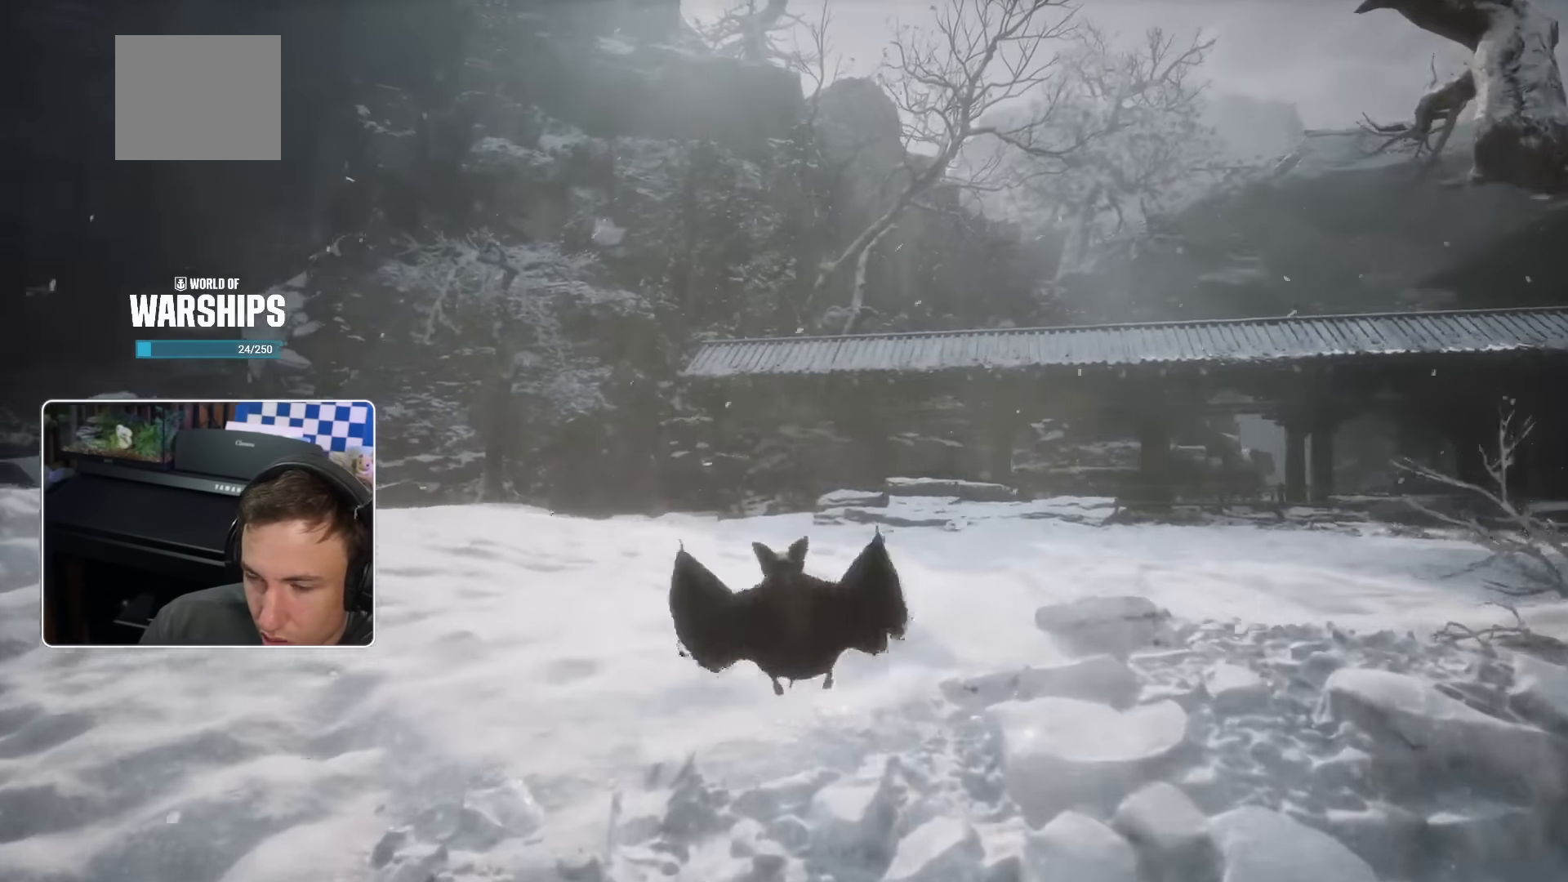
{"dt_ms": 500, "buttons": [], "left_stick": "center", "right_stick": "center", "events": []}
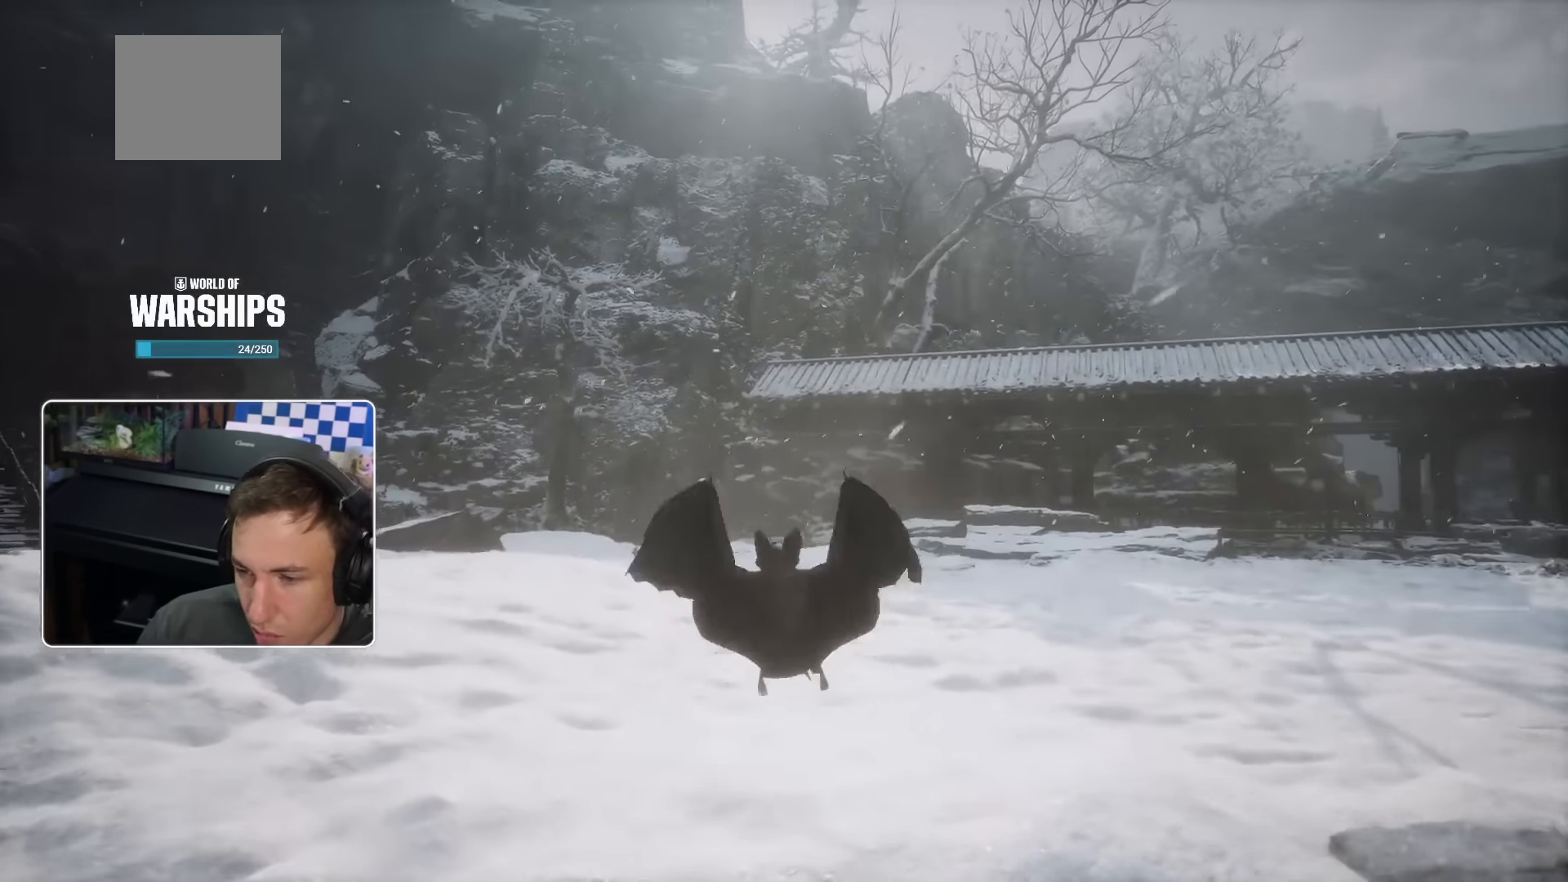
{"dt_ms": 500, "buttons": [], "left_stick": "up-left", "right_stick": "up-left", "events": [[100, "left_stick", "up-left"], [434, "right_stick", "up-left"]]}
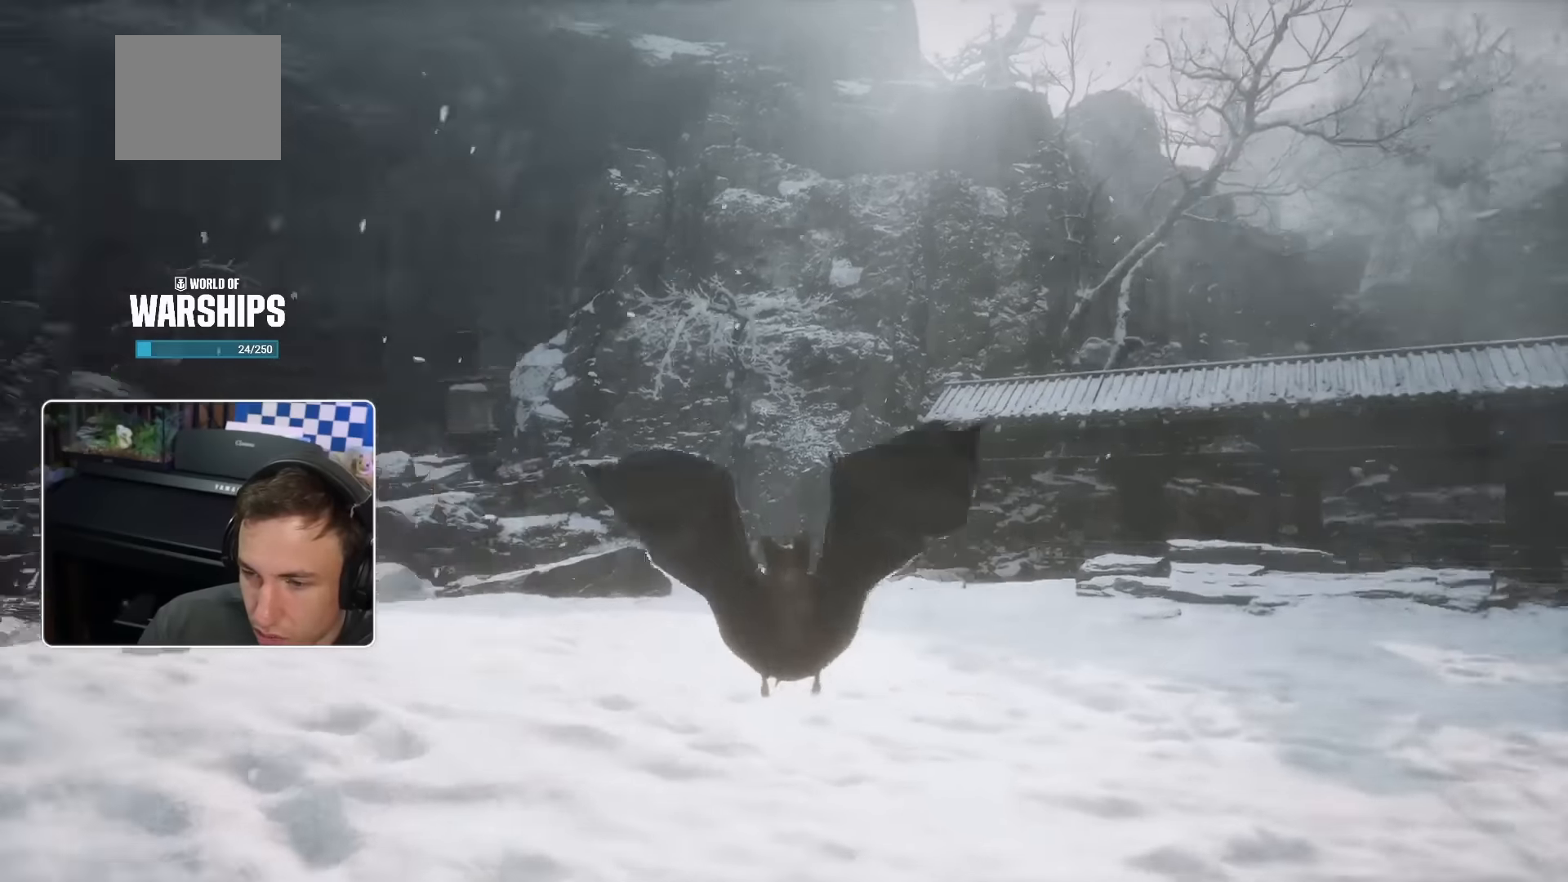
{"dt_ms": 500, "buttons": [], "left_stick": "up", "right_stick": "center", "events": [[84, "left_stick", "up"], [150, "right_stick", "center"]]}
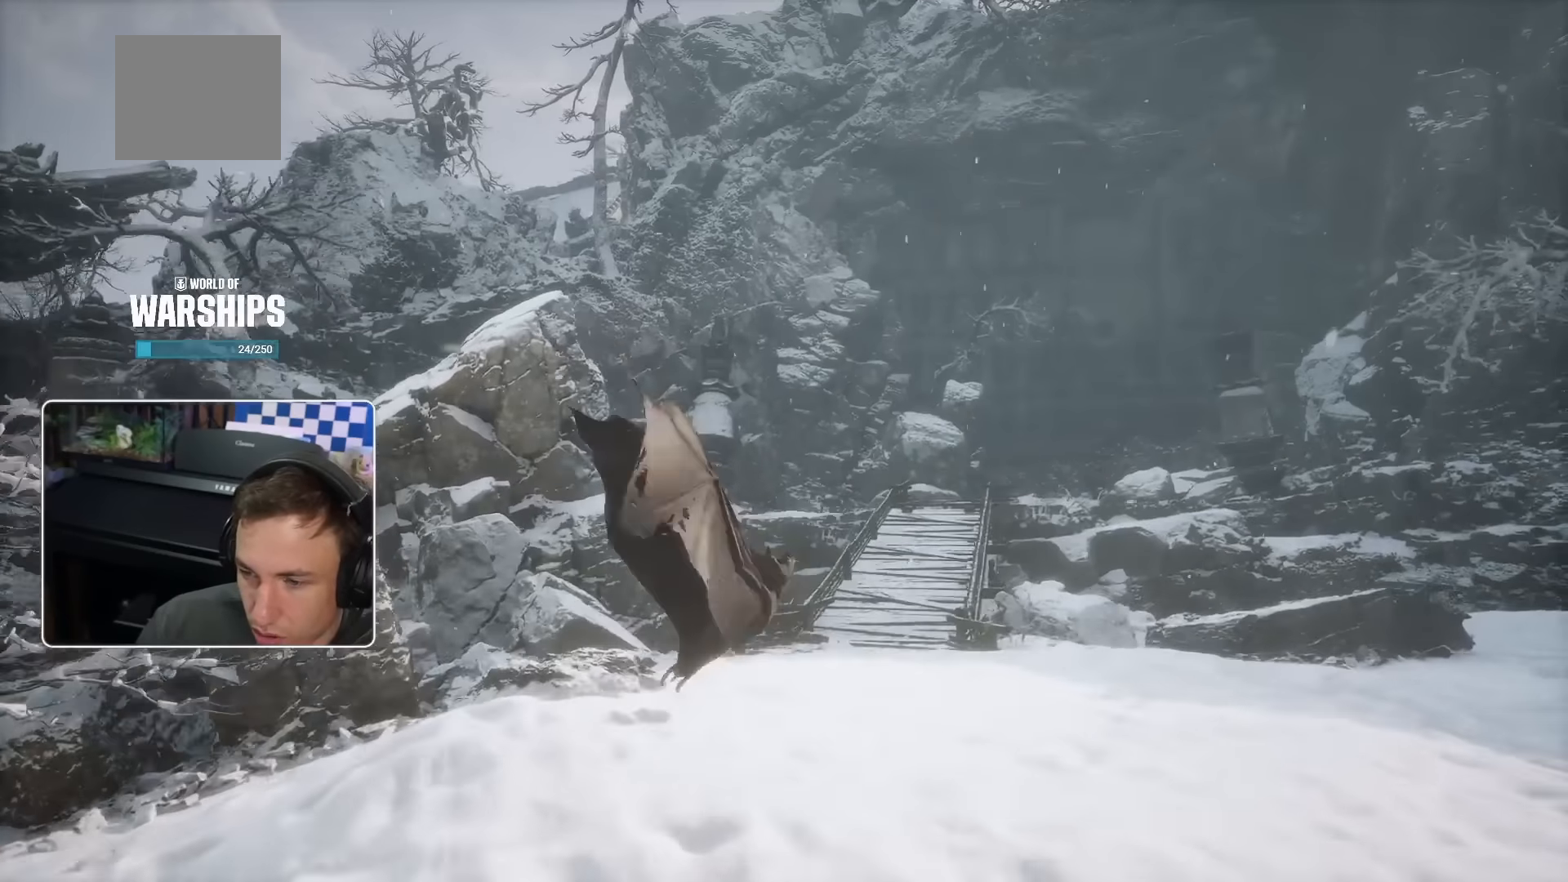
{"dt_ms": 1000, "buttons": [], "left_stick": "right", "right_stick": "center"}
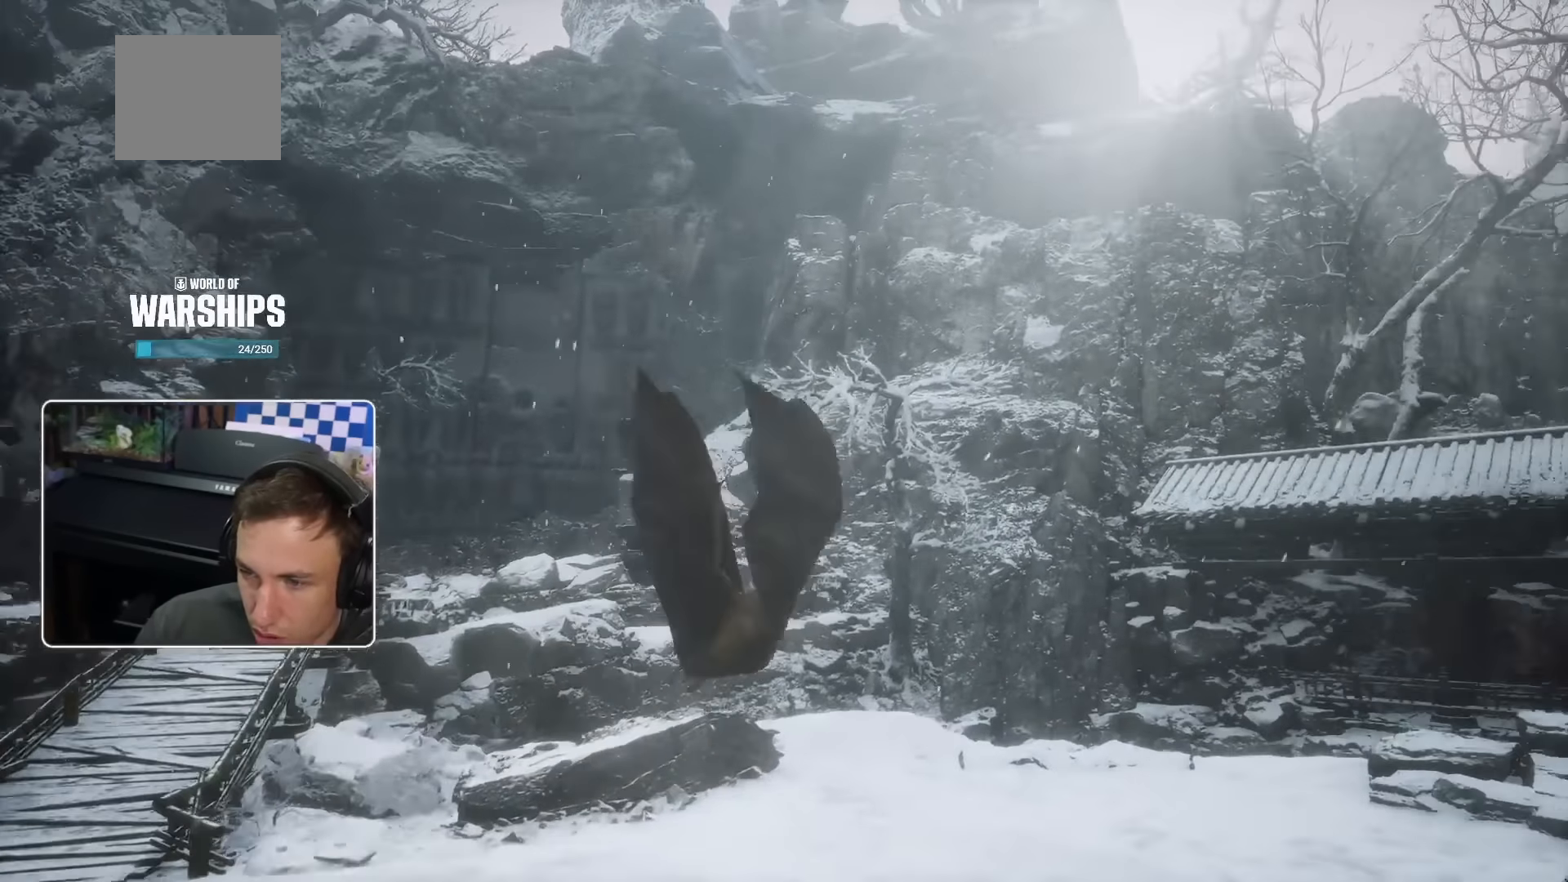
{"dt_ms": 500, "buttons": [], "left_stick": "up-right", "right_stick": "center", "events": [[217, "right_stick", "right"], [484, "right_stick", "center"], [500, "left_stick", "up-right"]]}
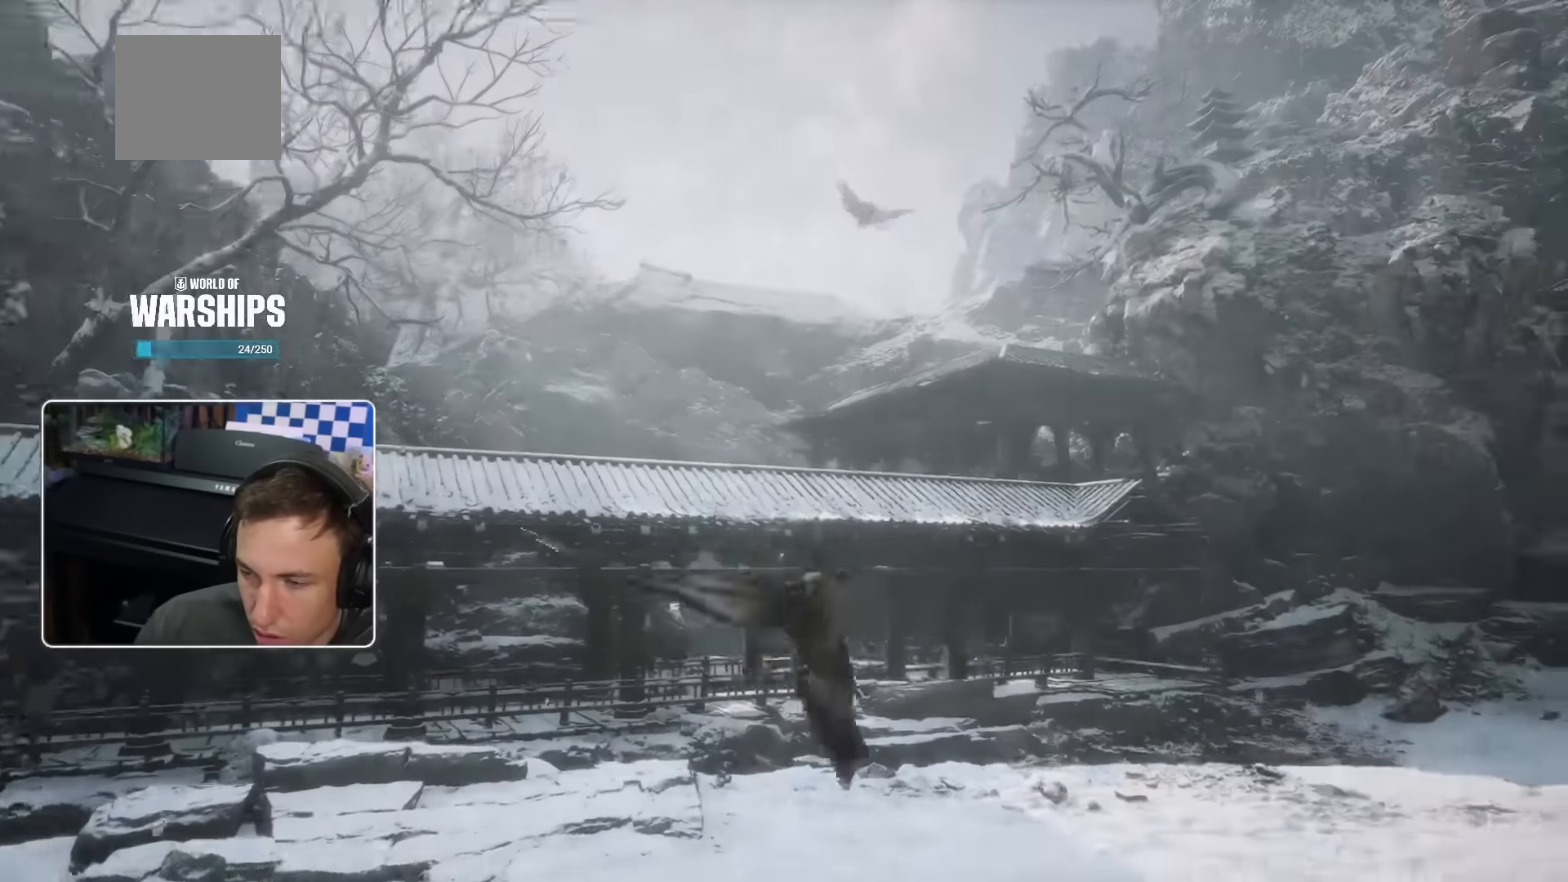
{"dt_ms": 500, "buttons": ["CROSS"], "left_stick": "right", "right_stick": "center", "events": [[150, "CROSS", "down"], [200, "DPAD_LEFT", "down"], [300, "DPAD_LEFT", "up"], [300, "left_stick", "right"], [434, "CROSS", "up"], [500, "CROSS", "down"]]}
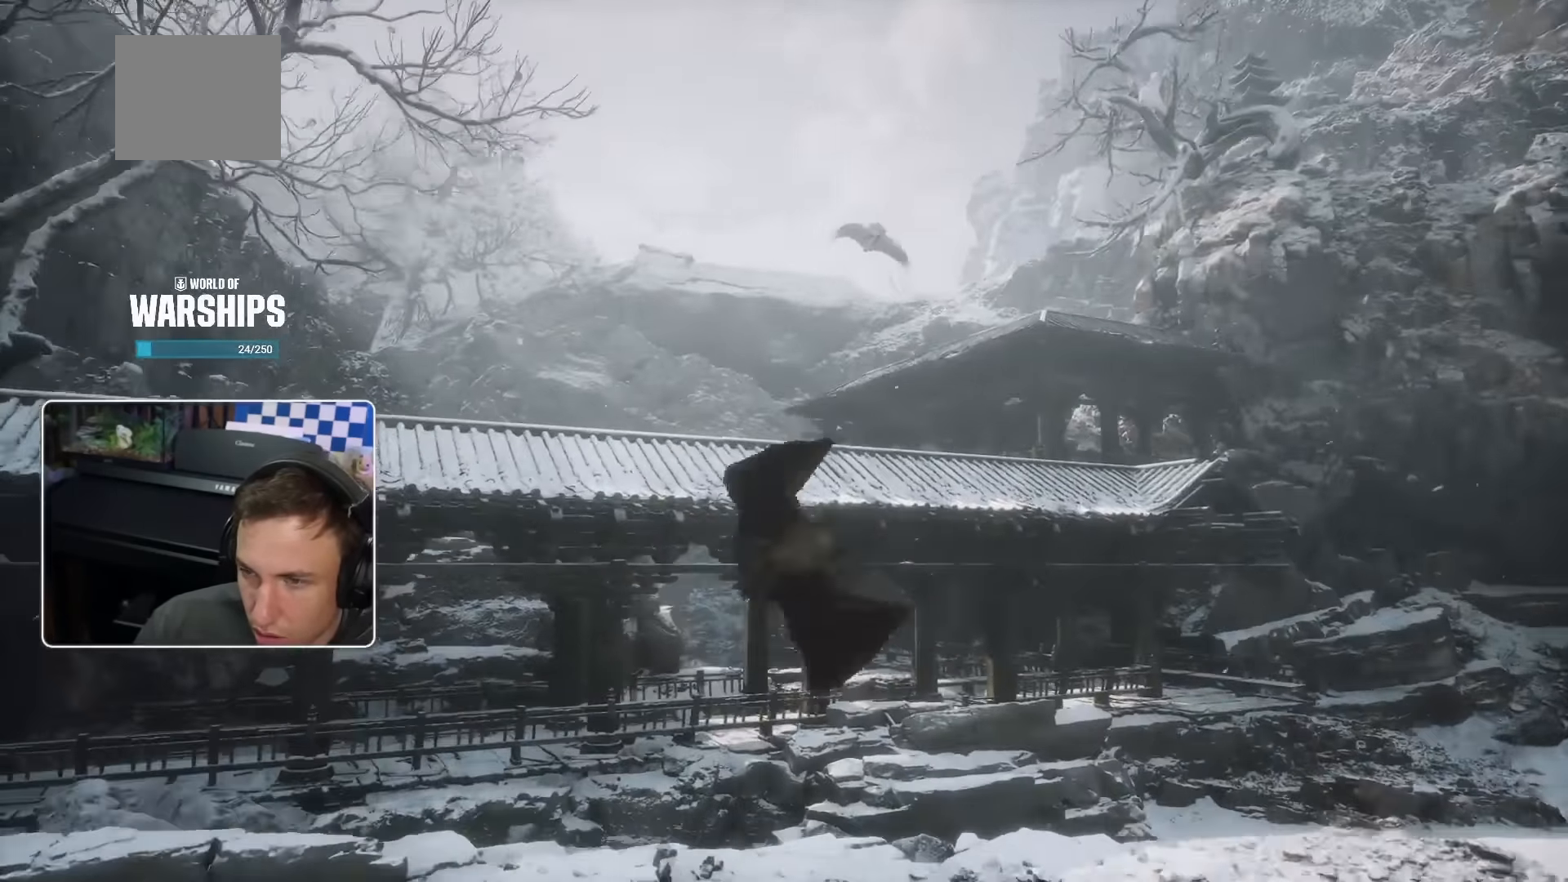
{"dt_ms": 1000, "buttons": [], "left_stick": "right", "right_stick": "center"}
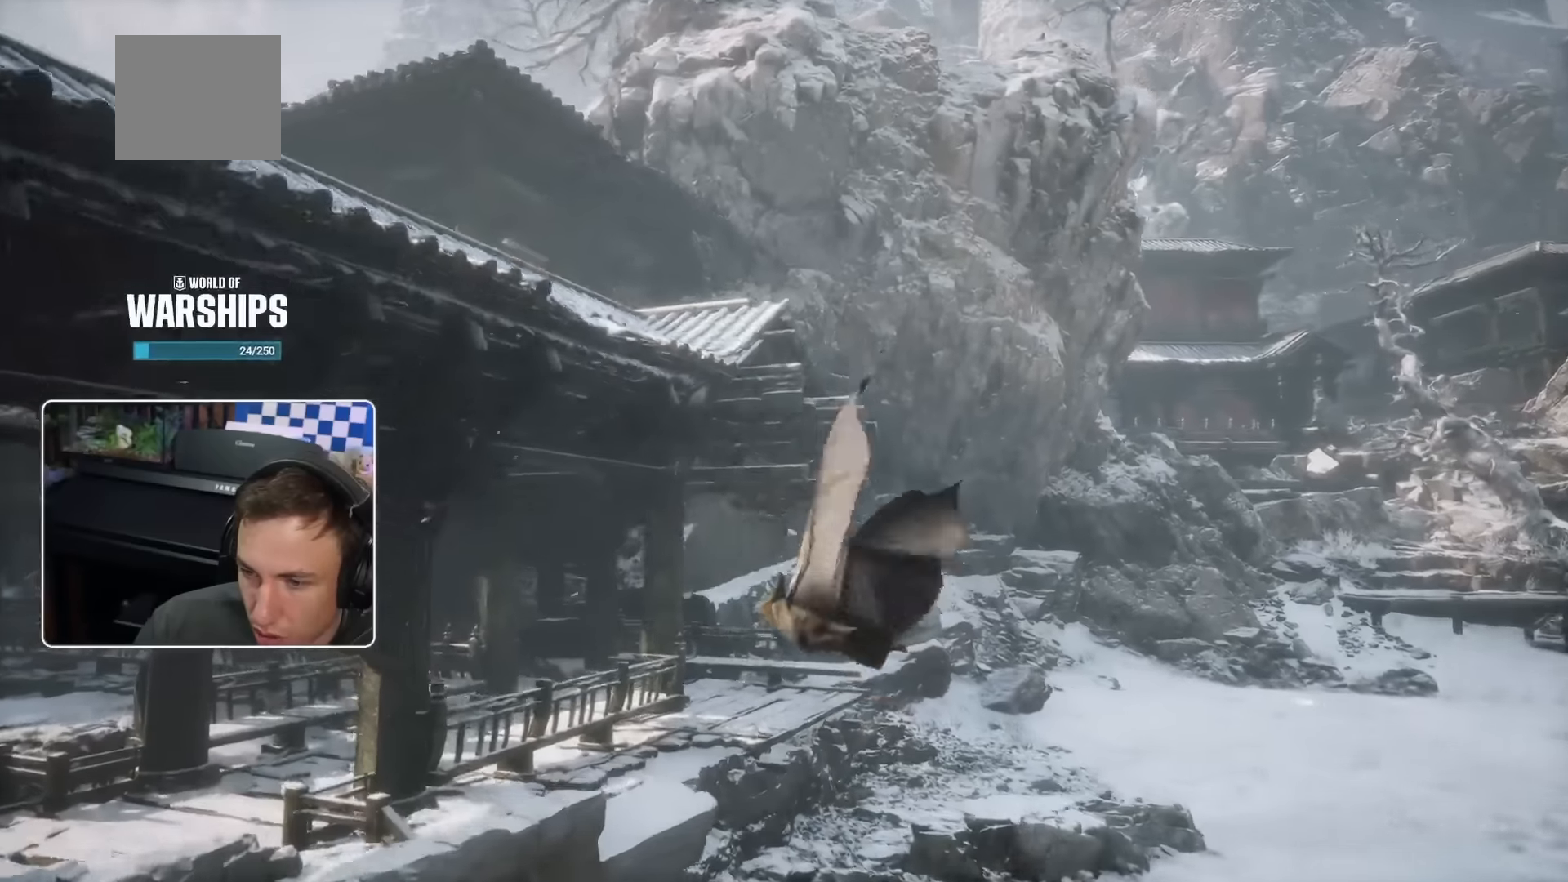
{"dt_ms": 1000, "buttons": [], "left_stick": "center", "right_stick": "center"}
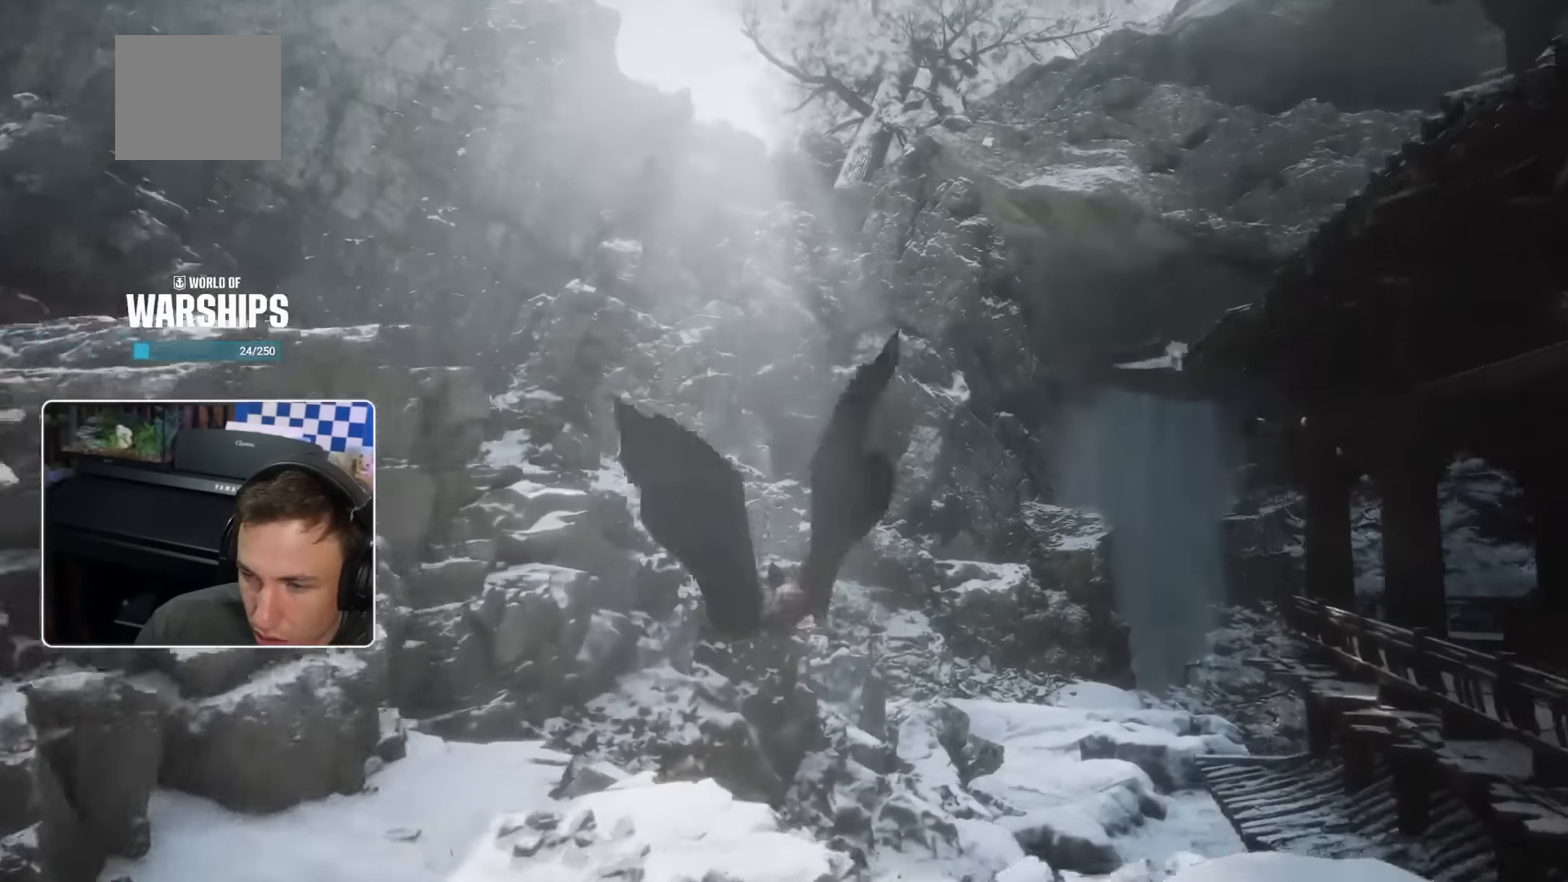
{"dt_ms": 500, "buttons": ["CROSS", "DPAD_LEFT"], "left_stick": "left", "right_stick": "center", "events": [[150, "CROSS", "down"], [217, "left_stick", "left"], [500, "DPAD_LEFT", "down"]]}
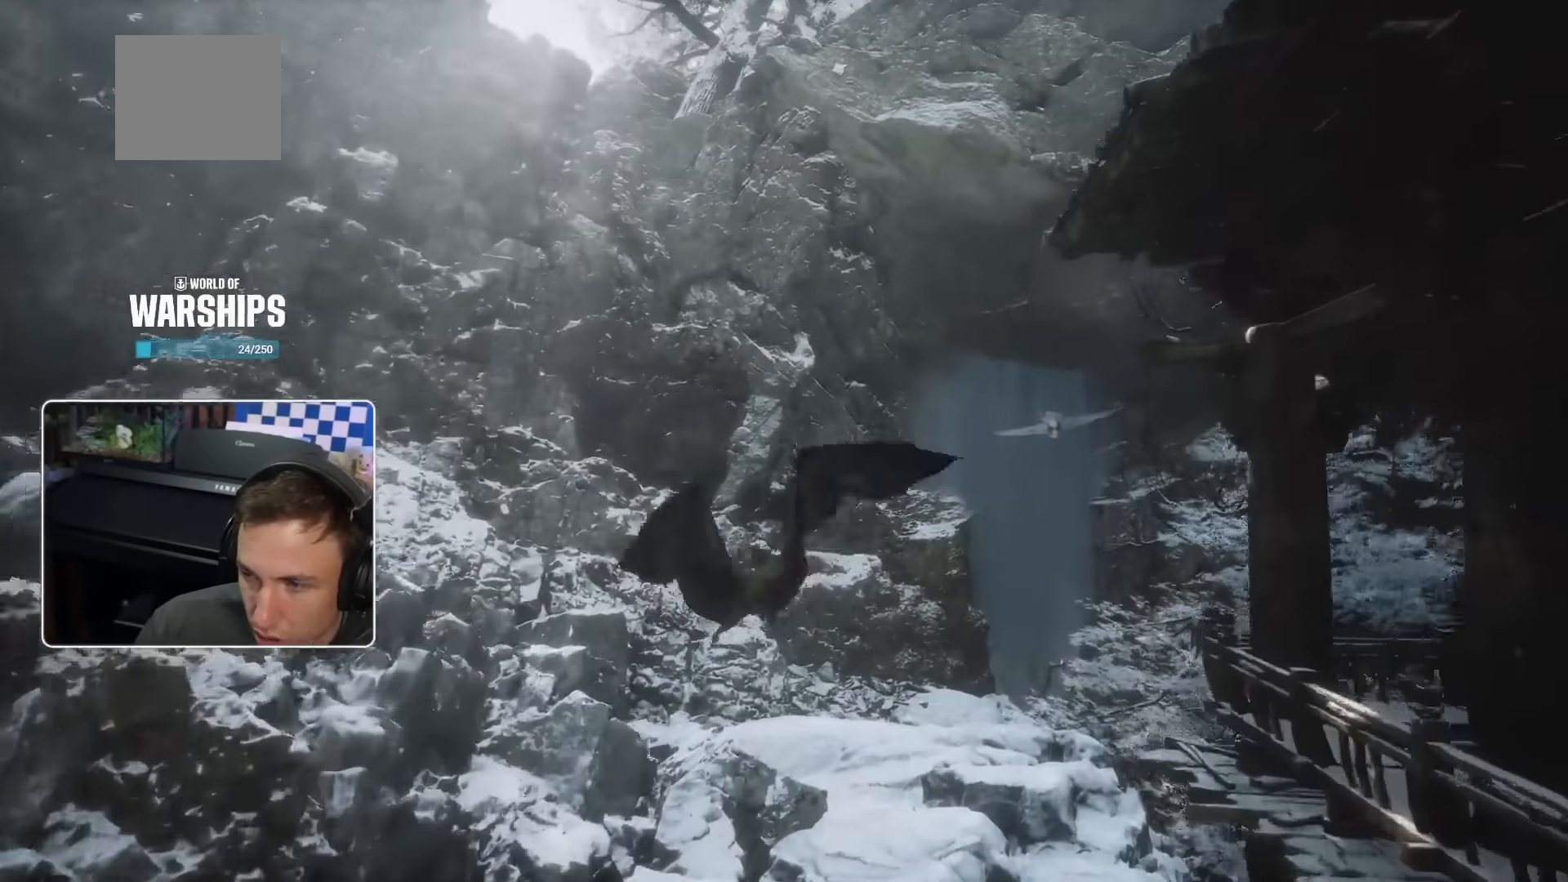
{"dt_ms": 500, "buttons": [], "left_stick": "up", "right_stick": "center", "events": [[150, "DPAD_LEFT", "up"], [217, "CROSS", "up"], [317, "left_stick", "up"]]}
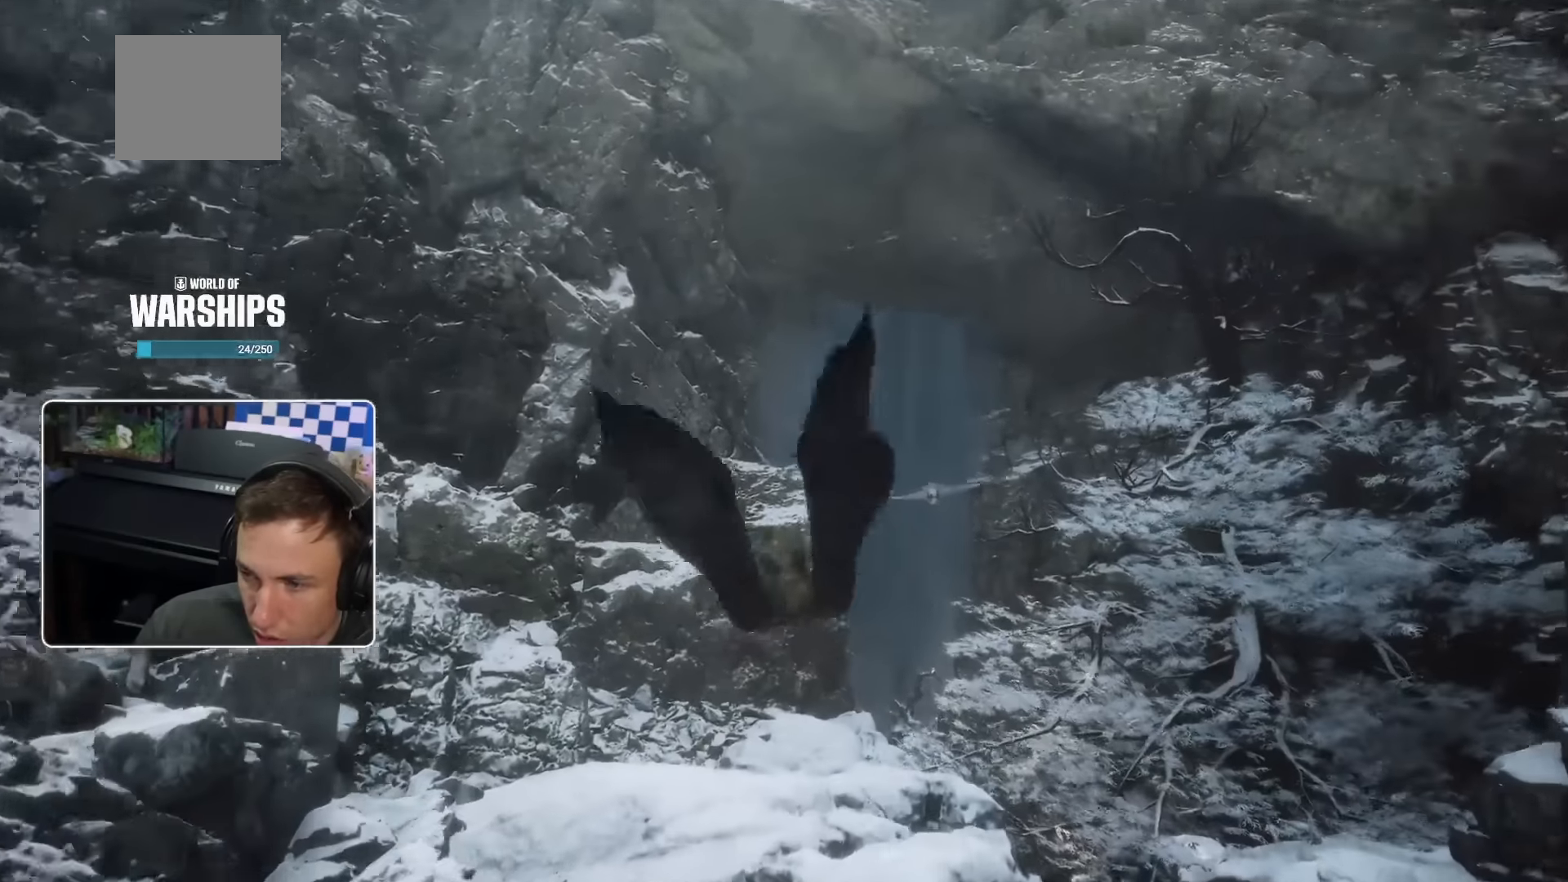
{"dt_ms": 500, "buttons": [], "left_stick": "up-right", "right_stick": "center", "events": [[17, "right_stick", "down"], [34, "left_stick", "up-right"], [200, "right_stick", "center"]]}
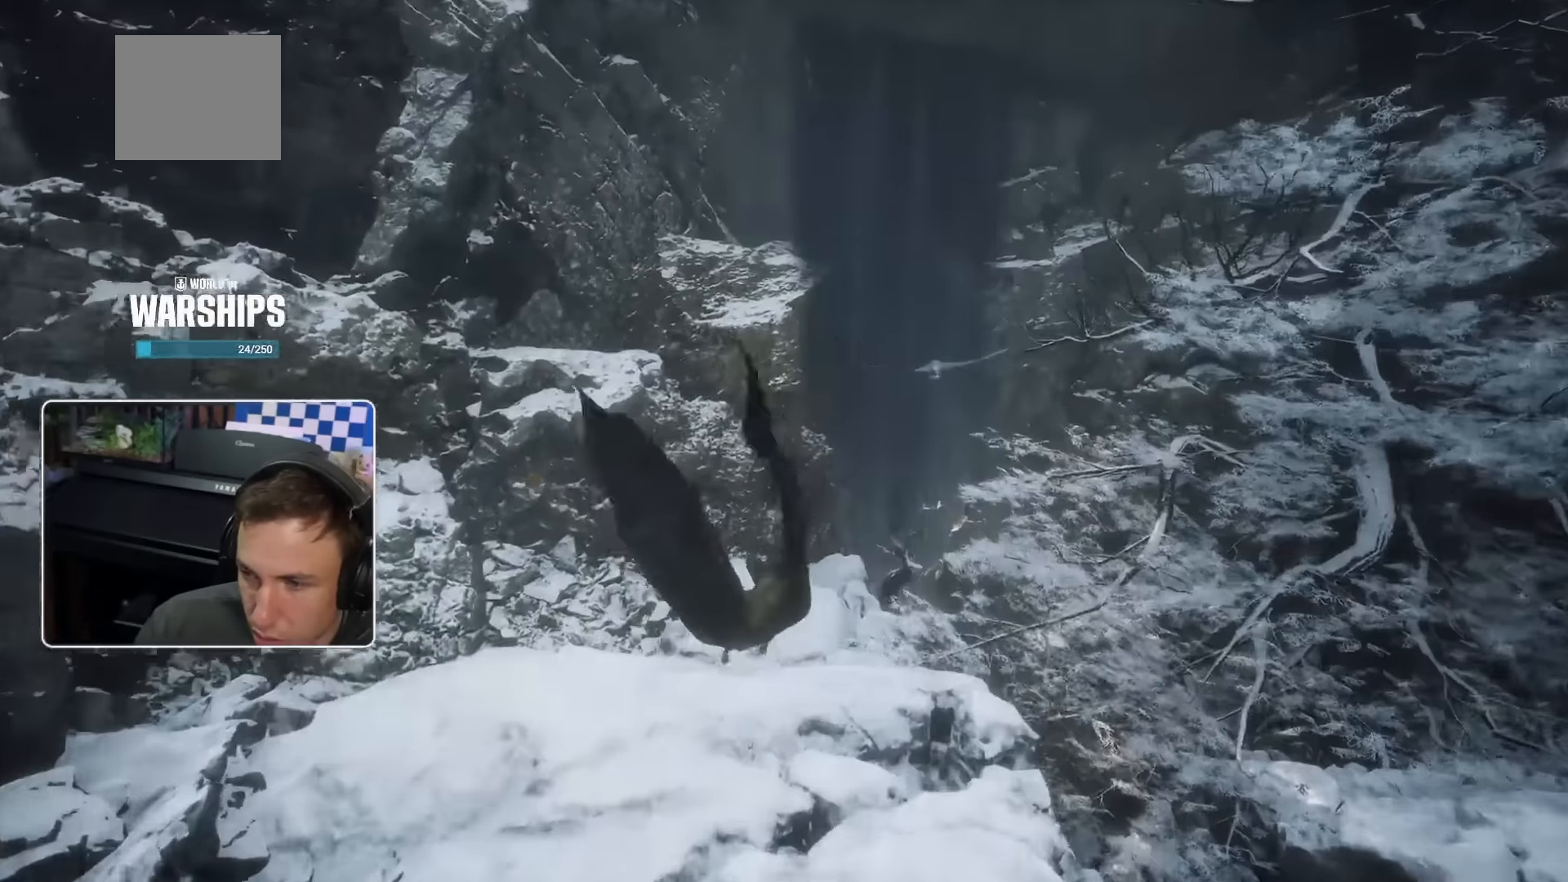
{"dt_ms": 500, "buttons": [], "left_stick": "down-left", "right_stick": "center", "events": [[100, "left_stick", "right"], [100, "right_stick", "up"], [200, "left_stick", "down-right"], [317, "right_stick", "center"], [384, "left_stick", "down-left"]]}
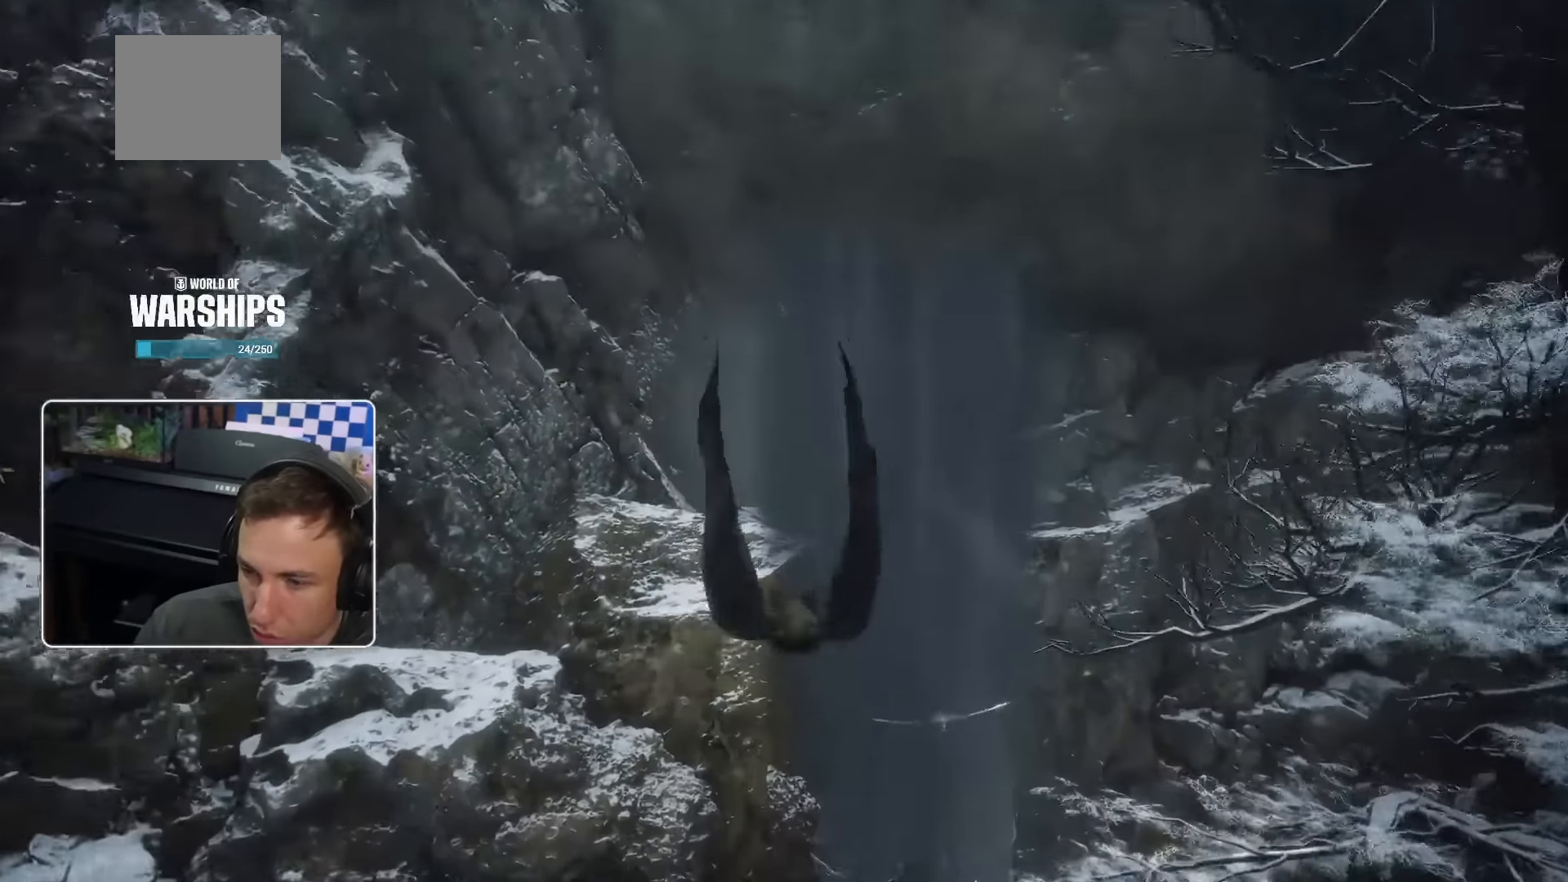
{"dt_ms": 500, "buttons": [], "left_stick": "down-left", "right_stick": "center", "events": [[234, "left_stick", "up"], [450, "left_stick", "center"], [500, "left_stick", "down-left"]]}
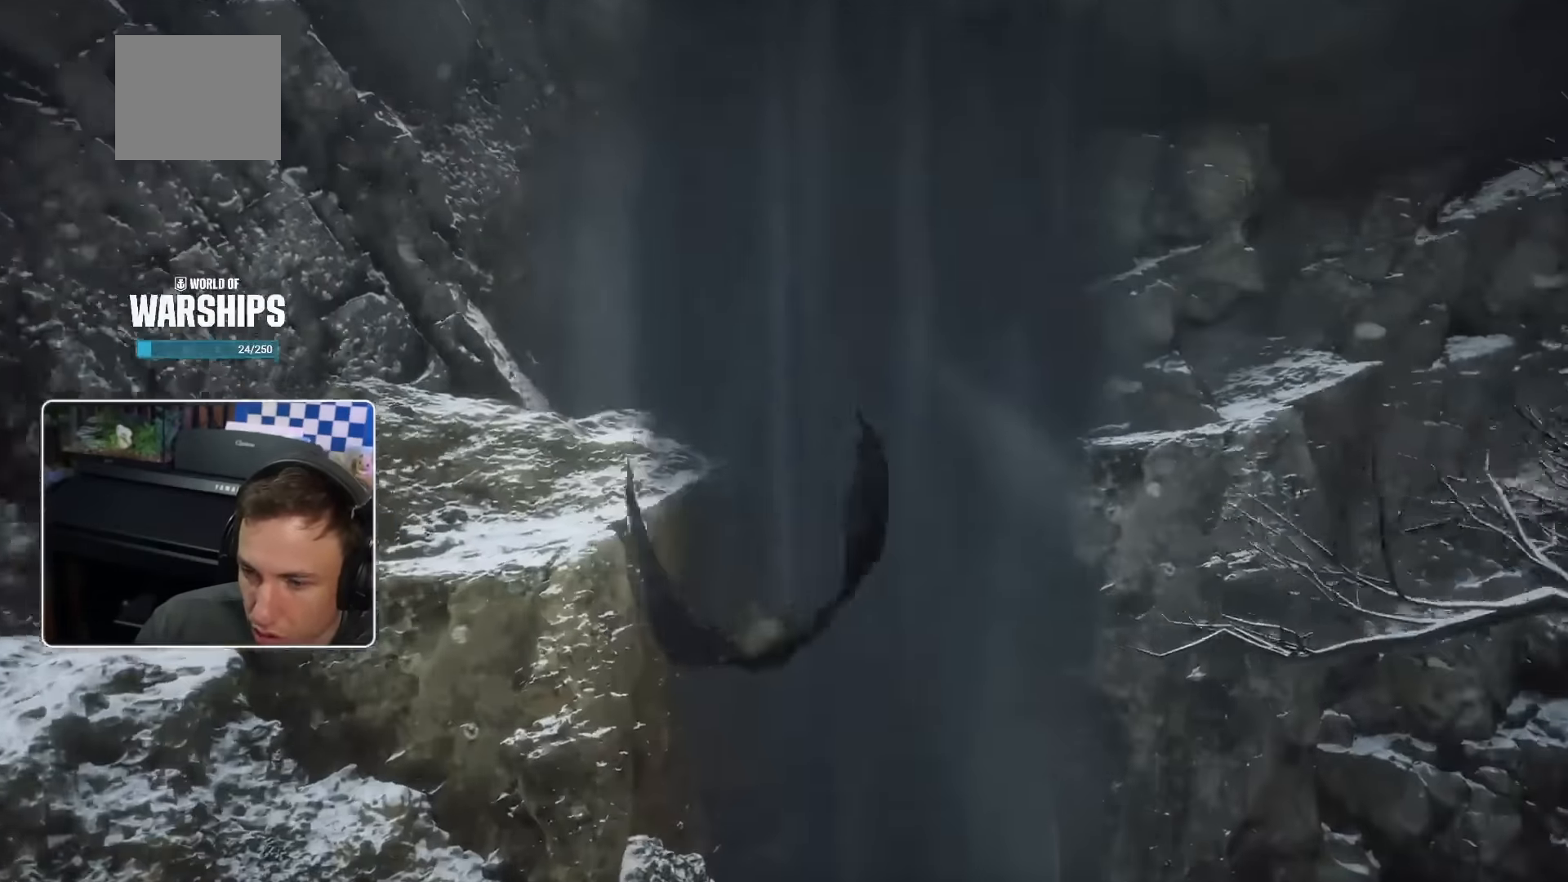
{"dt_ms": 500, "buttons": [], "left_stick": "down-left", "right_stick": "center", "events": [[200, "left_stick", "up-right"], [400, "left_stick", "center"], [450, "left_stick", "down-left"]]}
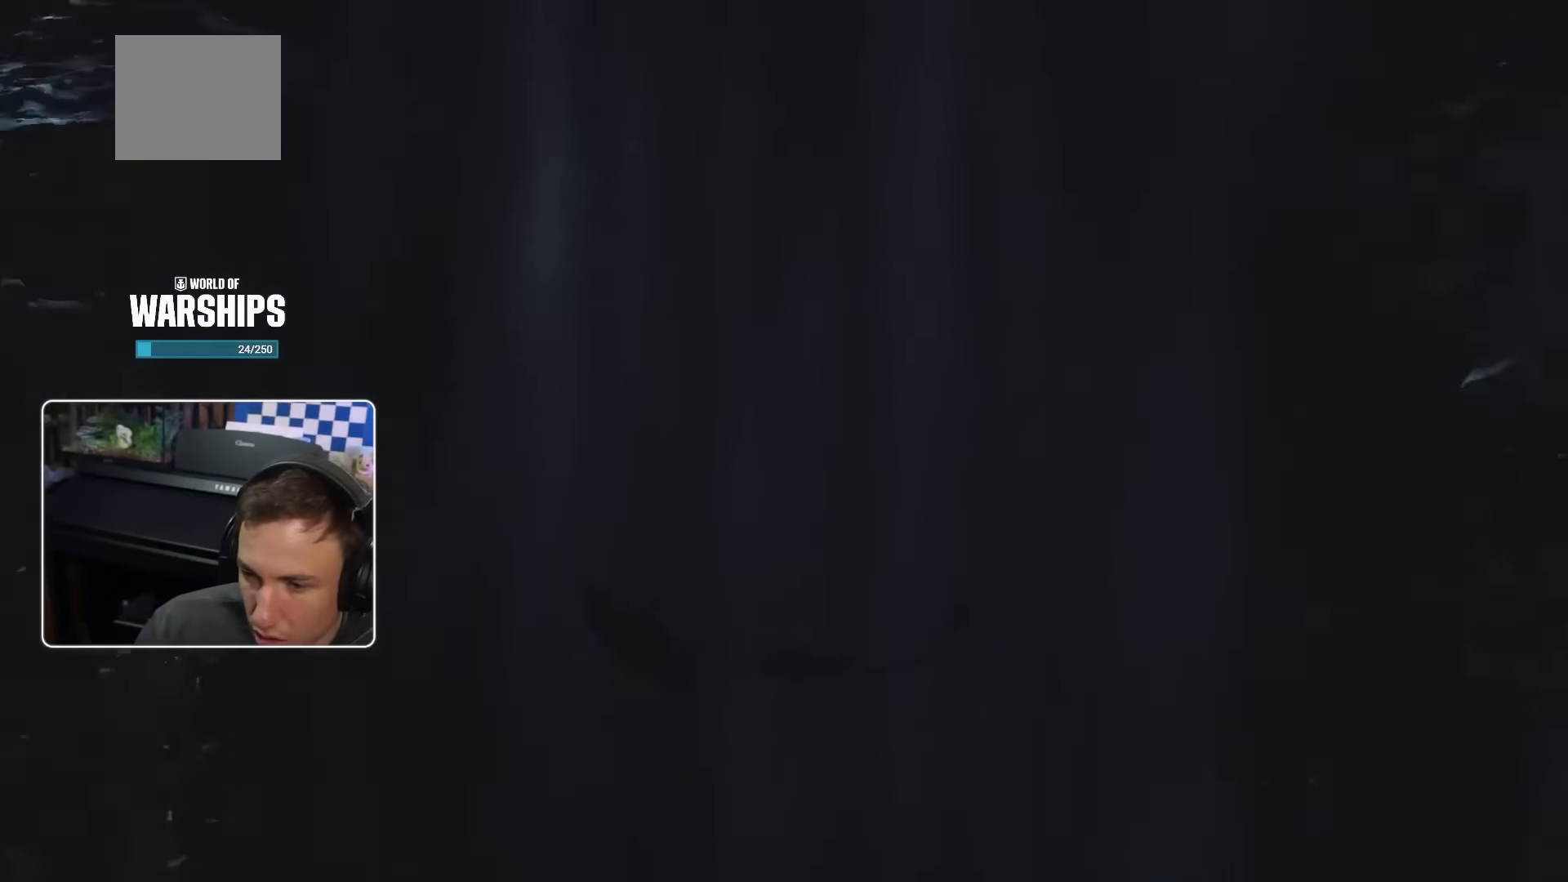
{"dt_ms": 500, "buttons": [], "left_stick": "center", "right_stick": "center", "events": [[117, "left_stick", "center"], [184, "left_stick", "up-right"], [417, "left_stick", "center"]]}
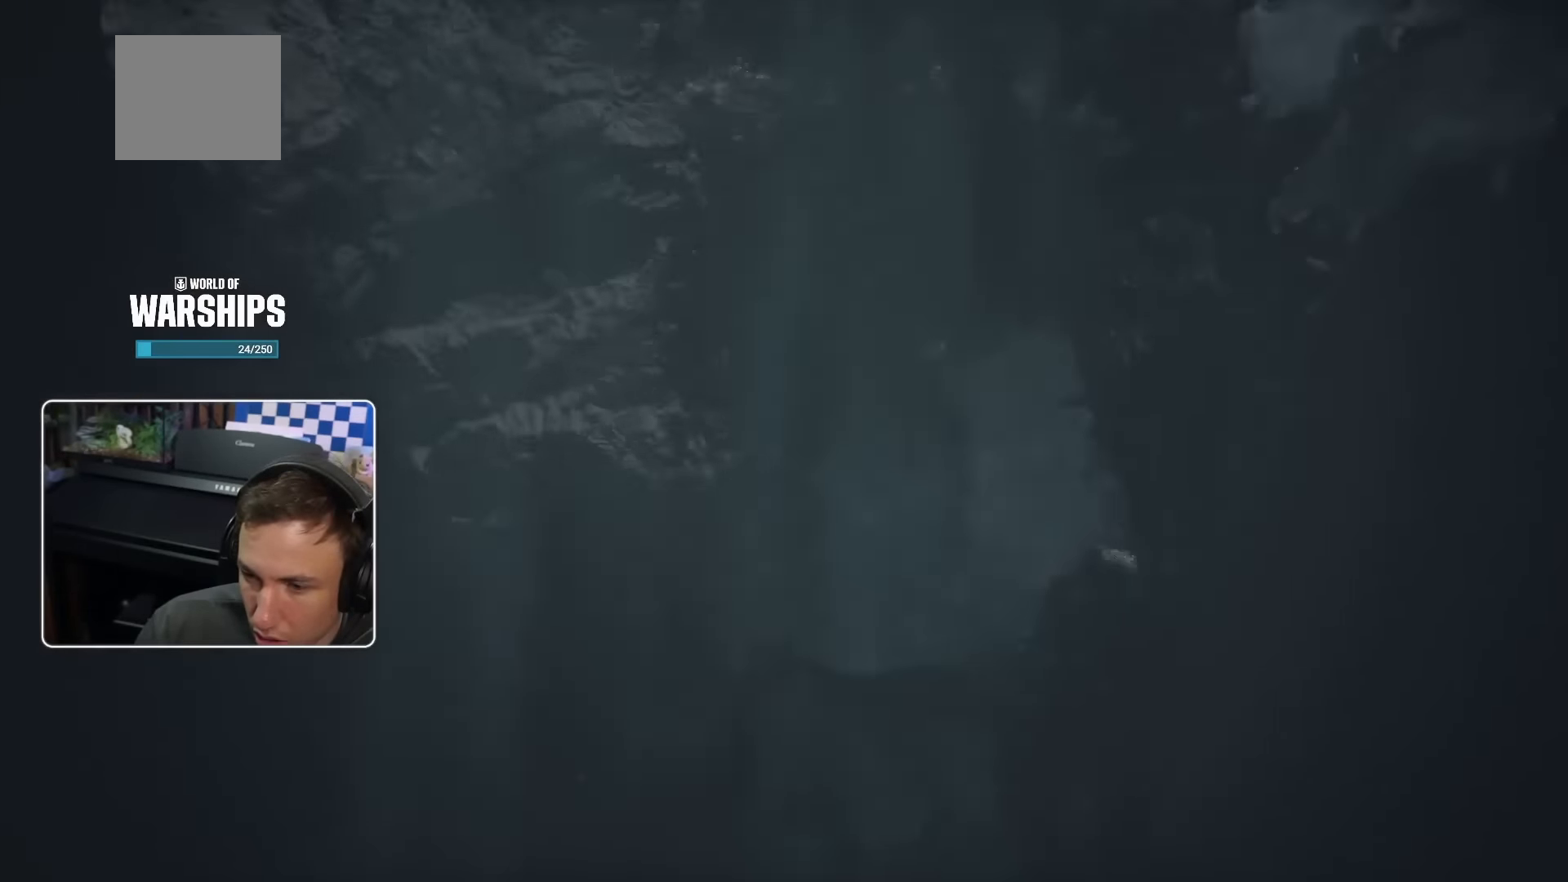
{"dt_ms": 500, "buttons": ["DPAD_UP"], "left_stick": "up-right", "right_stick": "center"}
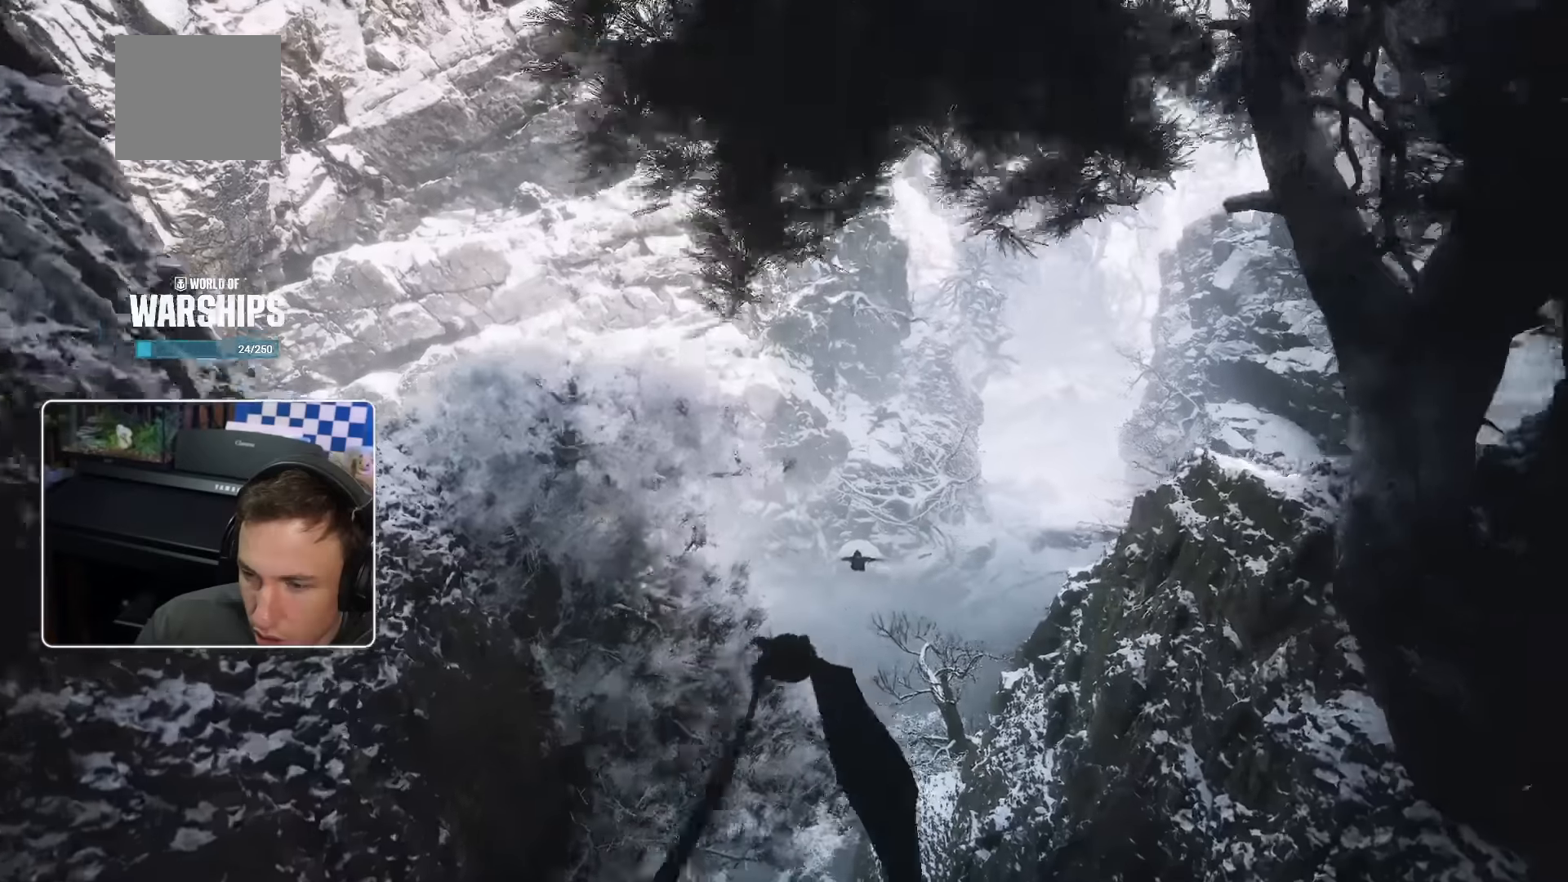
{"dt_ms": 500, "buttons": ["CIRCLE", "SQUARE"], "left_stick": "right", "right_stick": "center"}